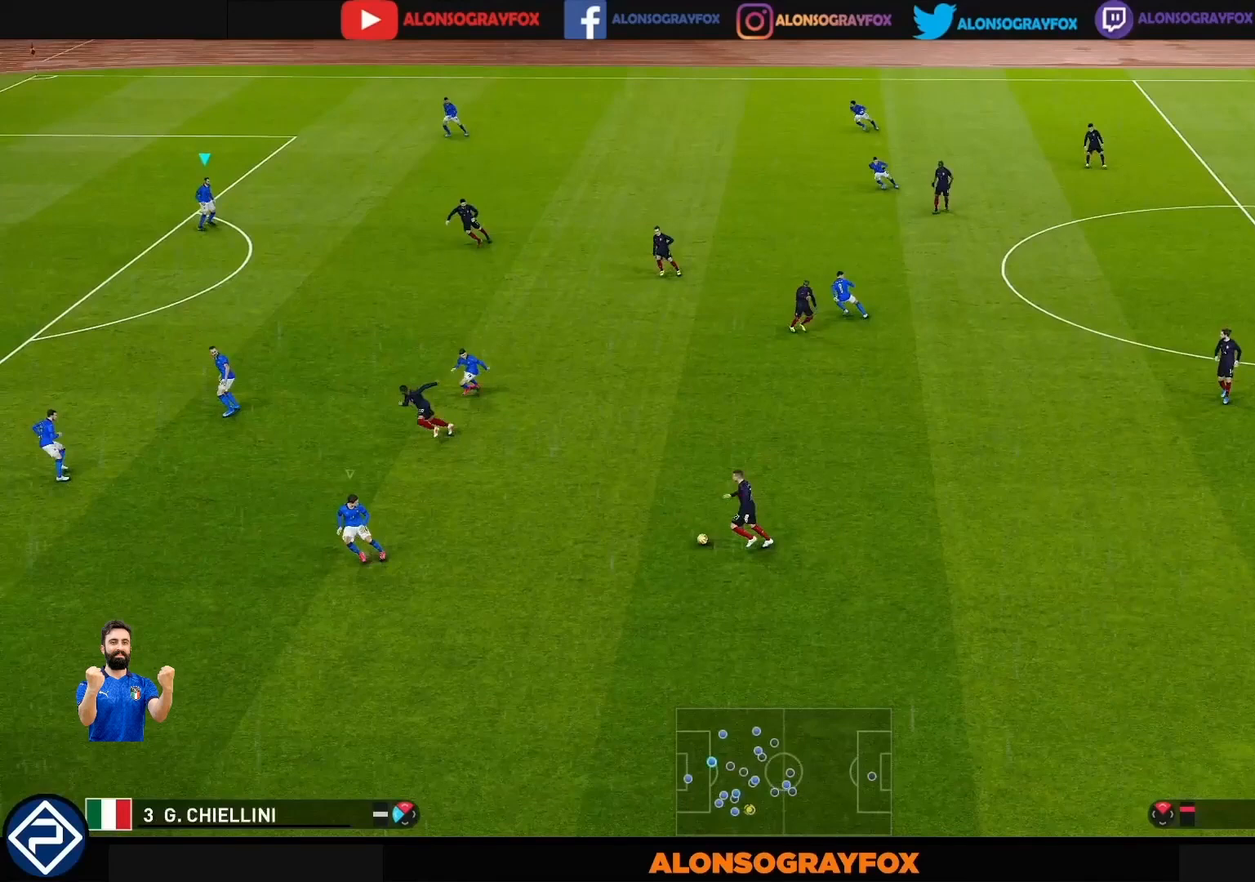
Gameplay with a controller (PlayStation layout); each line is a JSON object with the inputs held at the frame after it. "events" lists button and stick changes between this image and that frame as [ms after this image, input, new state], when the widget could be followed in between. Not read: L3 R3.
{"buttons": ["R1"], "left_stick": "up", "right_stick": "center", "events": []}
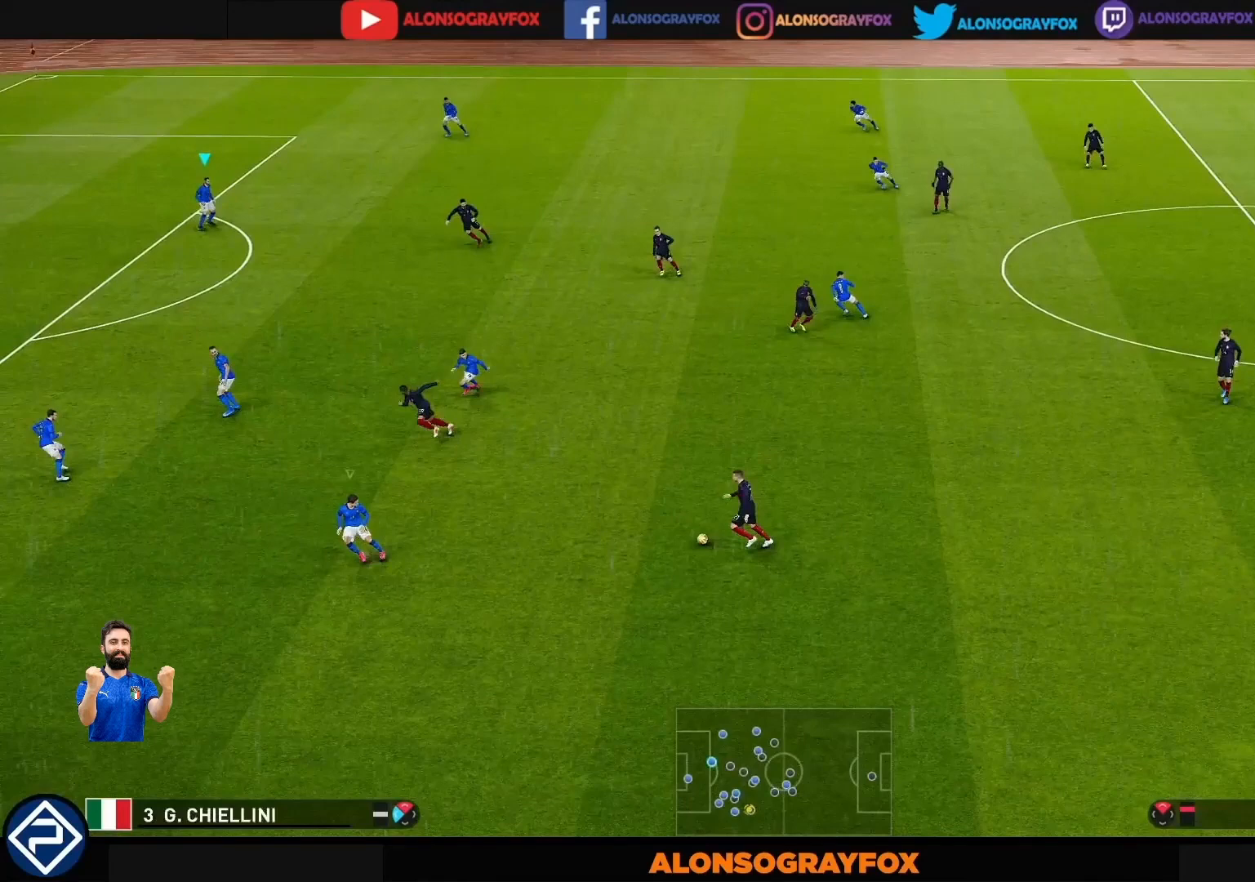
{"buttons": ["R1"], "left_stick": "up", "right_stick": "center", "events": []}
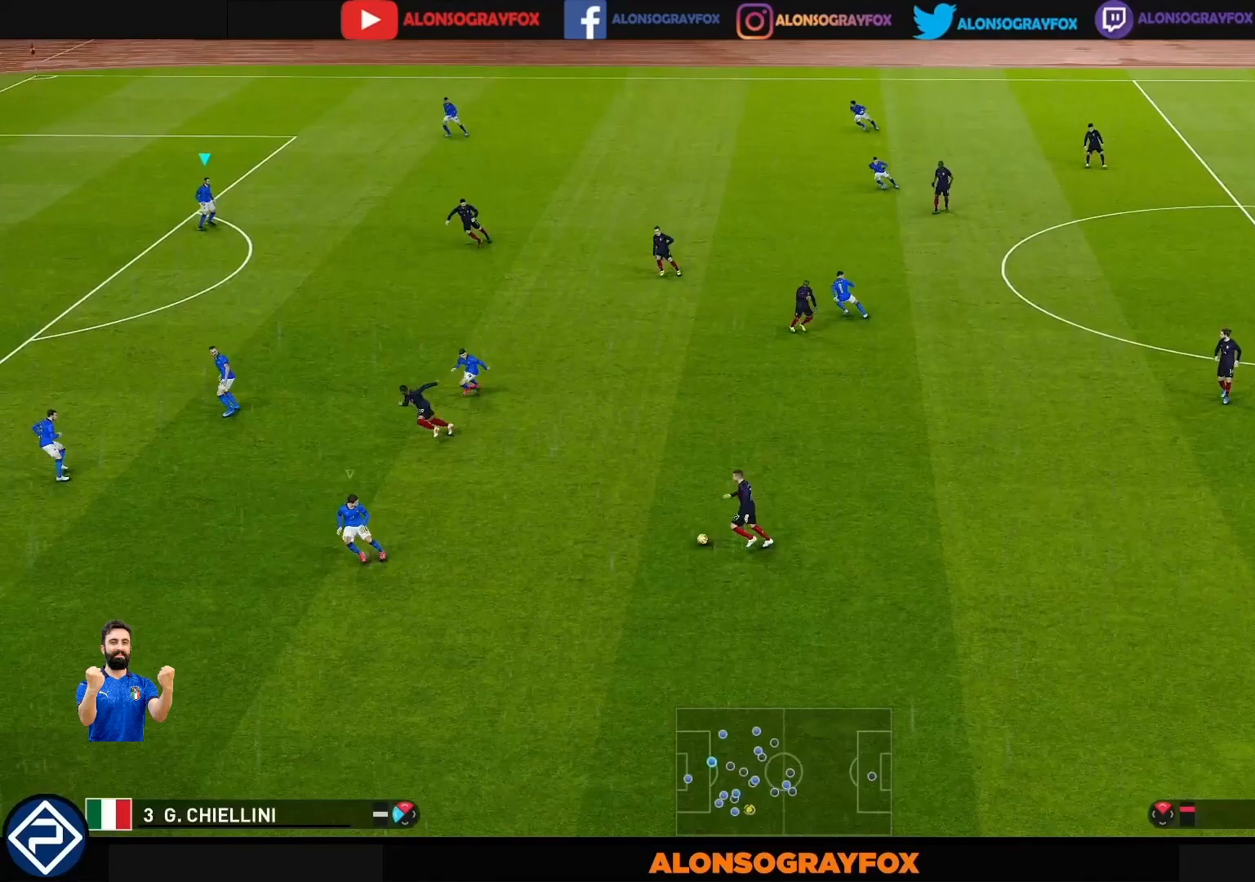
{"buttons": ["R1"], "left_stick": "up", "right_stick": "center", "events": []}
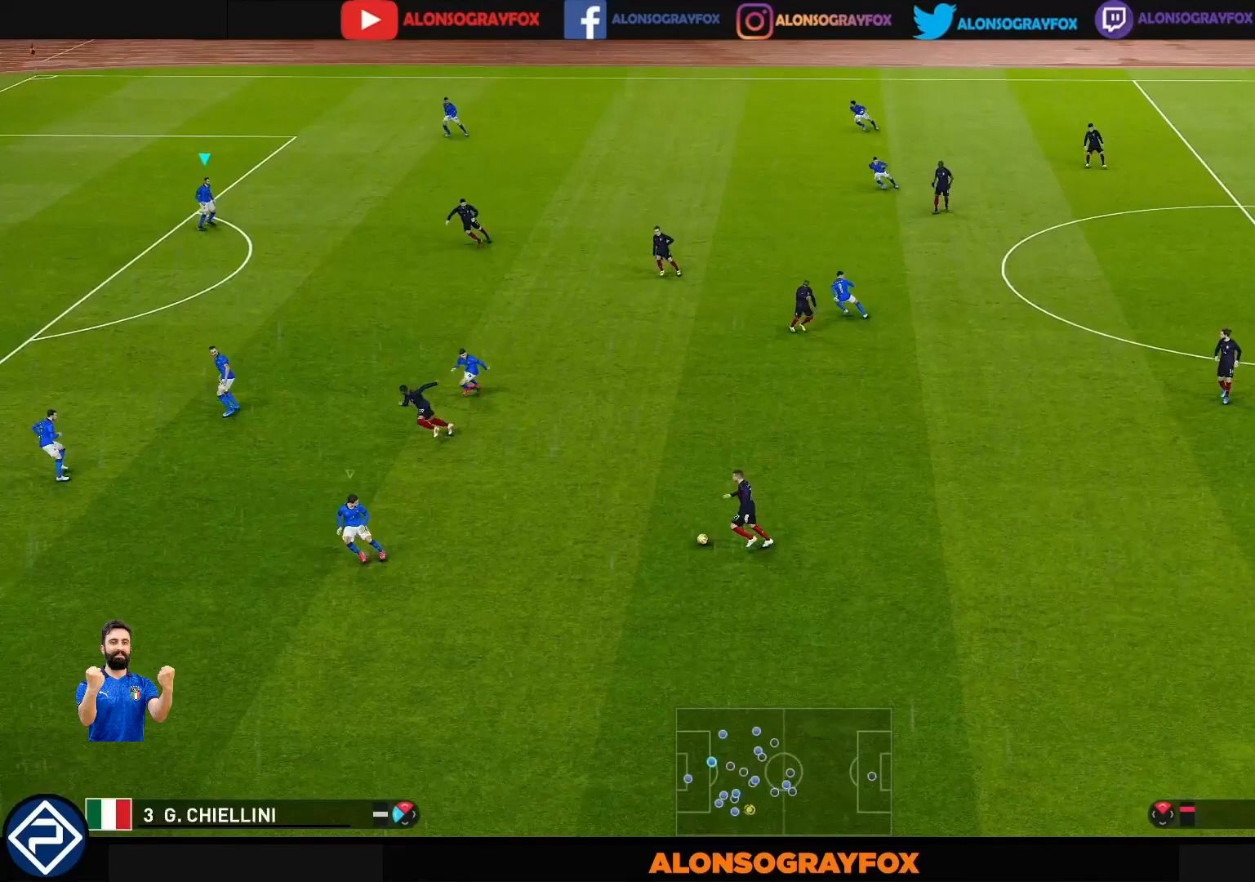
{"buttons": ["R1"], "left_stick": "up", "right_stick": "center", "events": []}
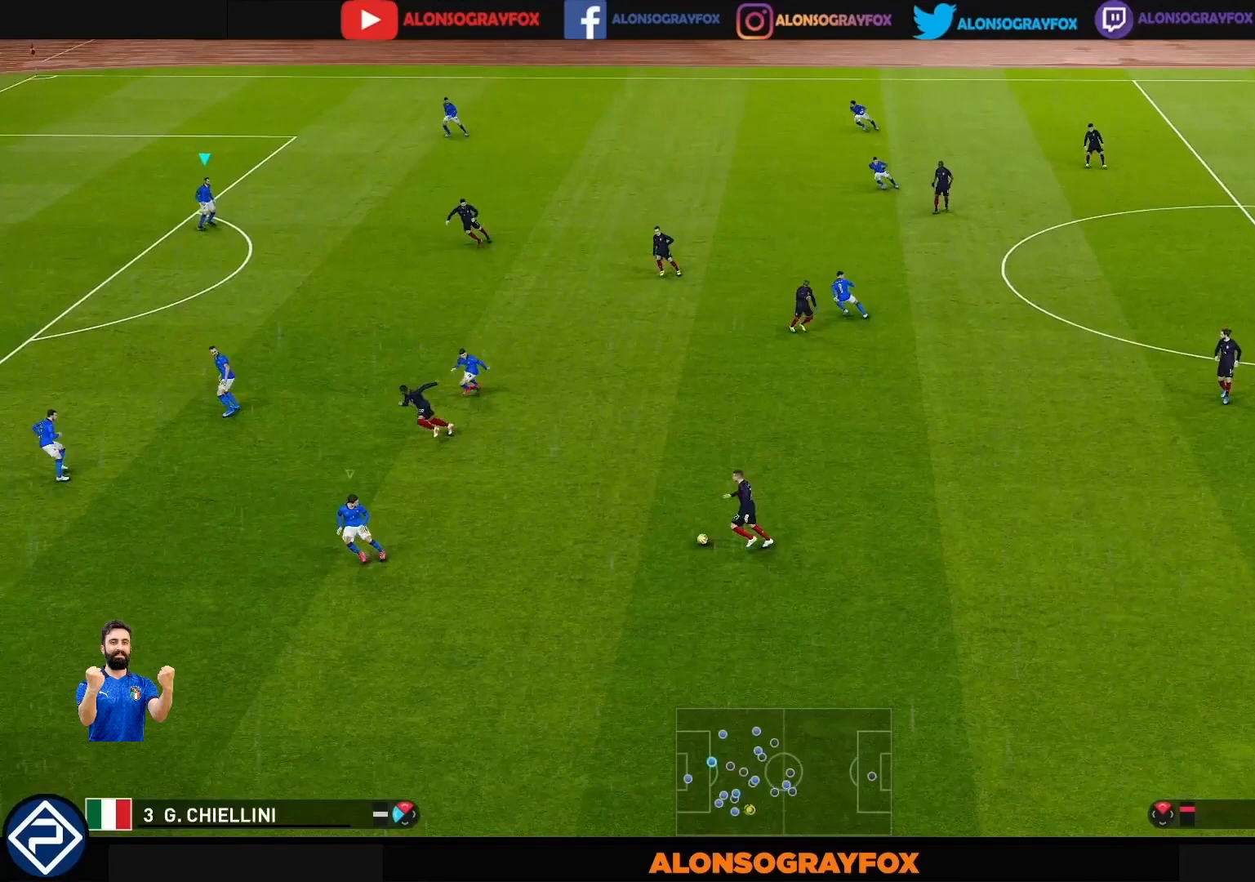
{"buttons": ["R1"], "left_stick": "up", "right_stick": "center", "events": []}
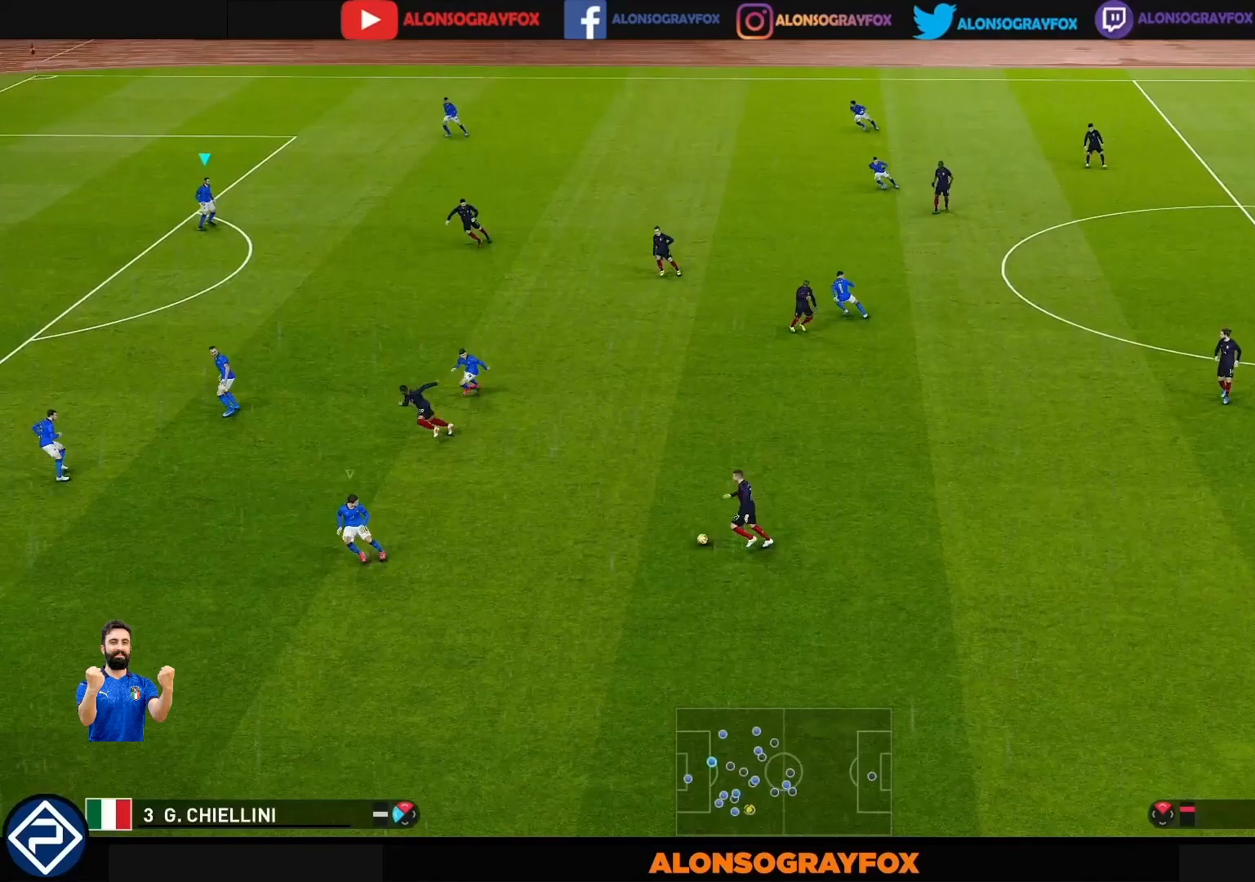
{"buttons": ["R1"], "left_stick": "up", "right_stick": "center", "events": []}
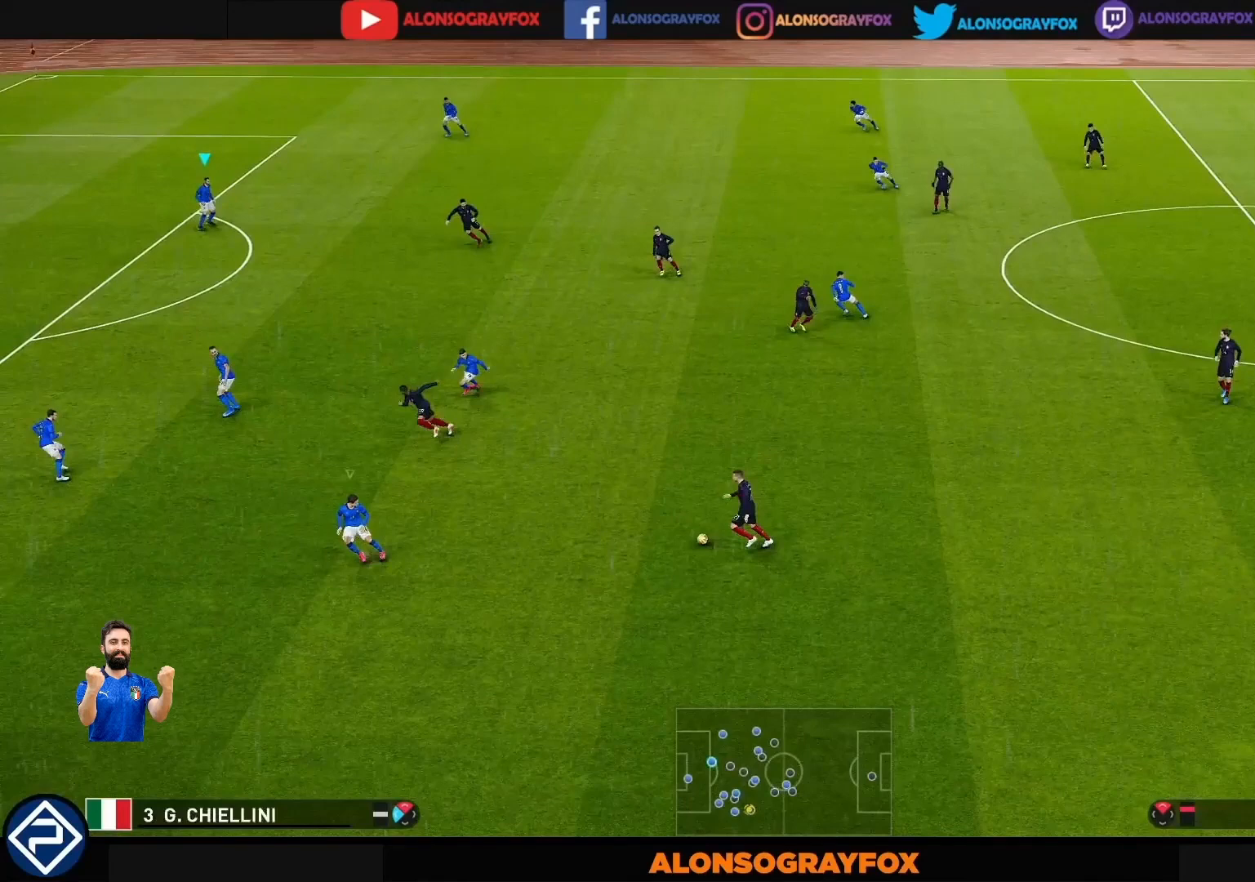
{"buttons": ["R1"], "left_stick": "up", "right_stick": "center", "events": []}
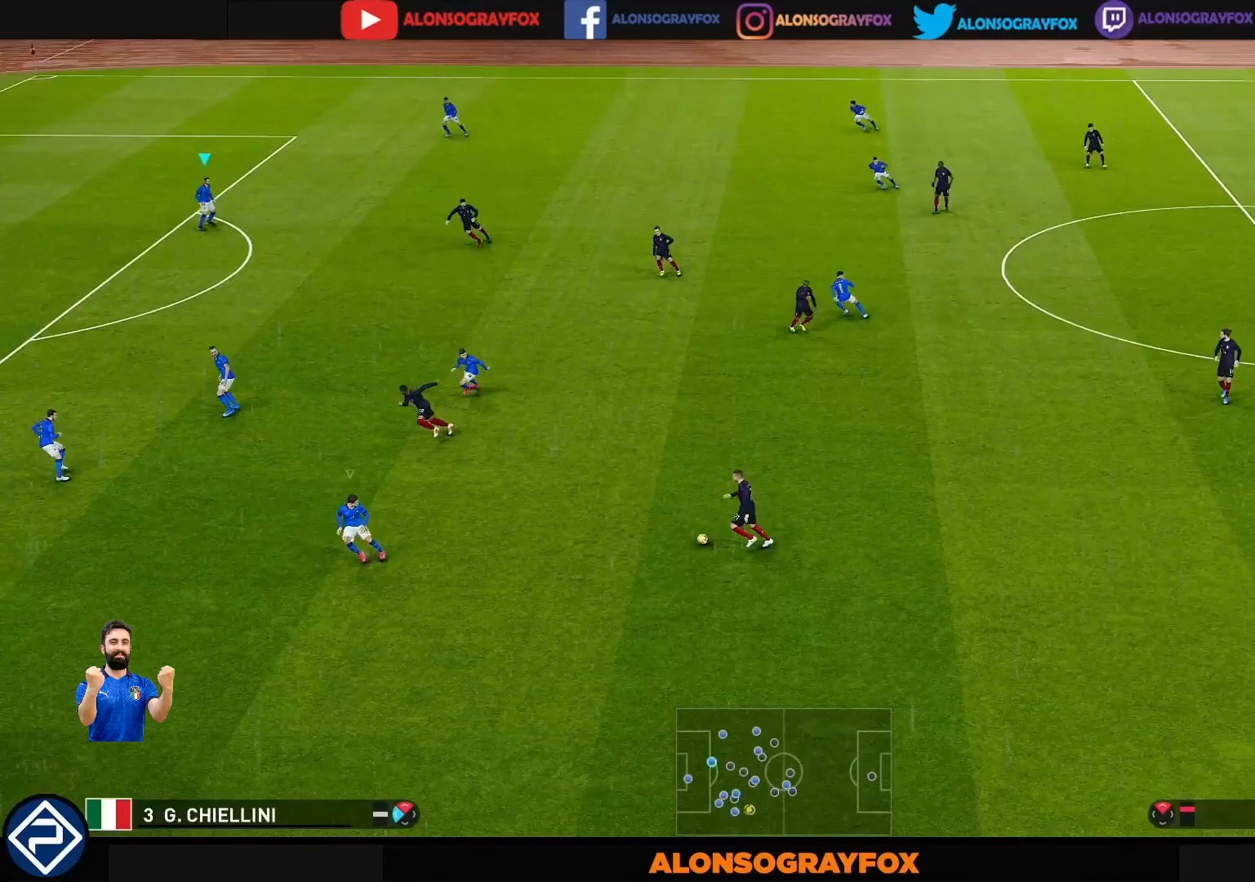
{"buttons": ["R1"], "left_stick": "up", "right_stick": "center", "events": []}
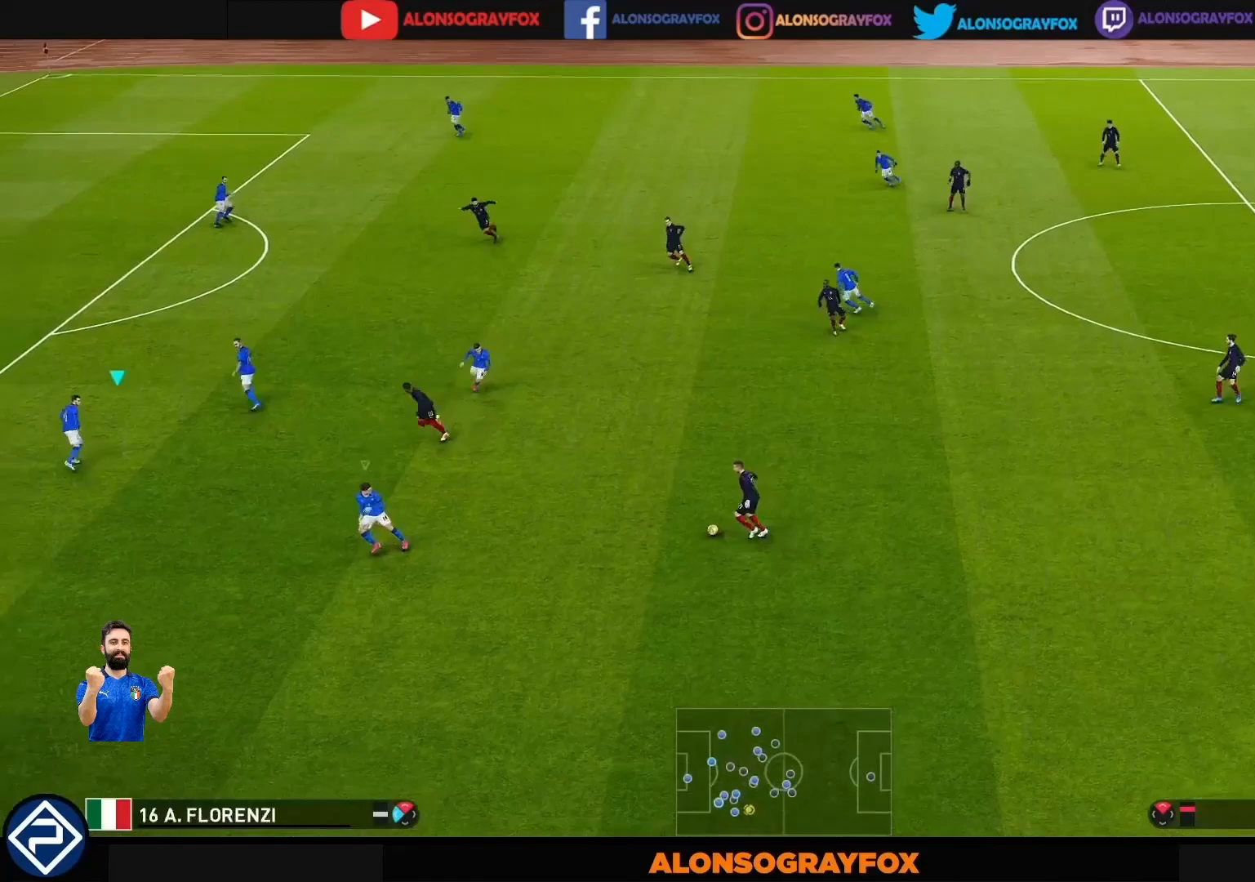
{"buttons": [], "left_stick": "up-left", "right_stick": "center", "events": [[200, "L1", "down"], [300, "L1", "up"], [333, "R1", "up"], [367, "L1", "down"], [500, "L1", "up"], [500, "left_stick", "up-left"]]}
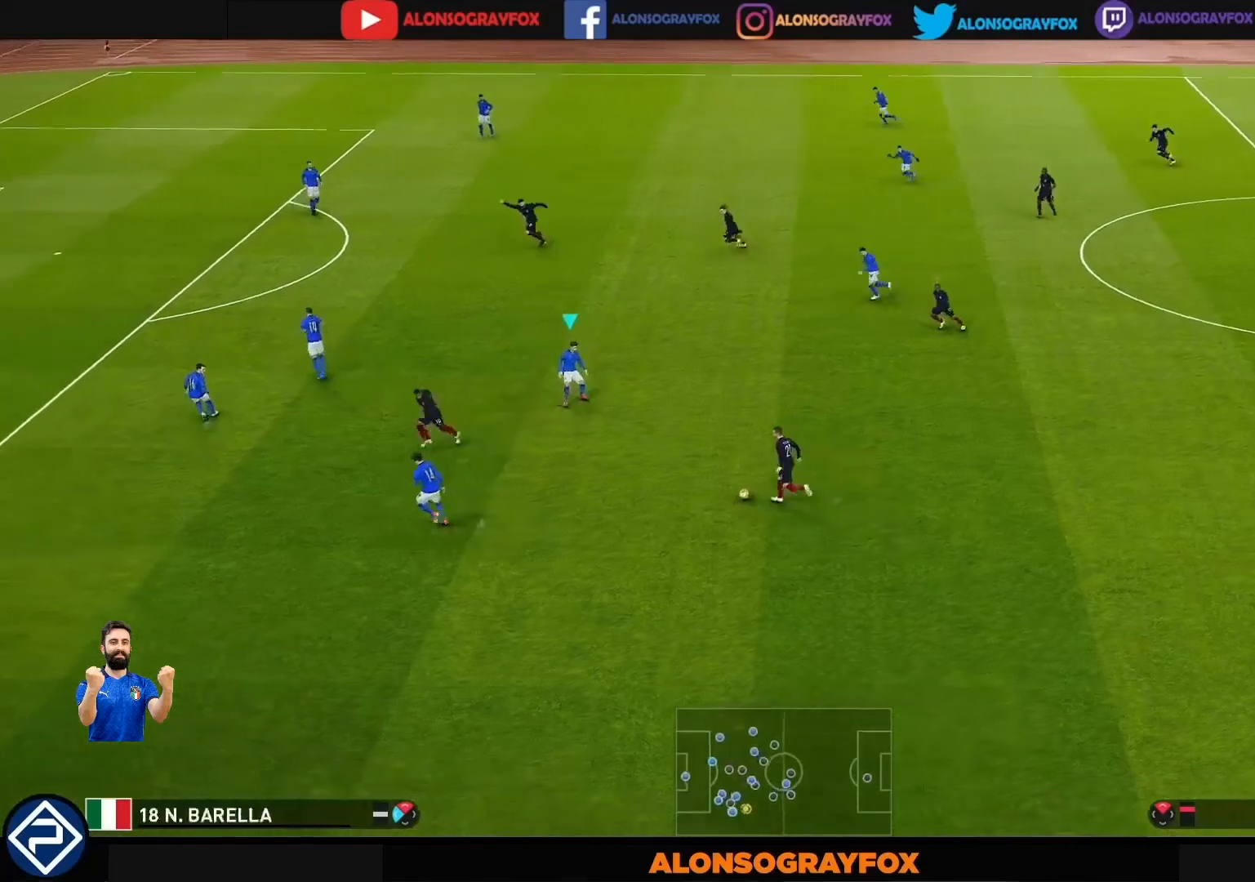
{"buttons": ["R1"], "left_stick": "left", "right_stick": "center", "events": [[67, "R1", "down"], [267, "right_stick", "up-left"], [333, "right_stick", "center"], [367, "left_stick", "left"]]}
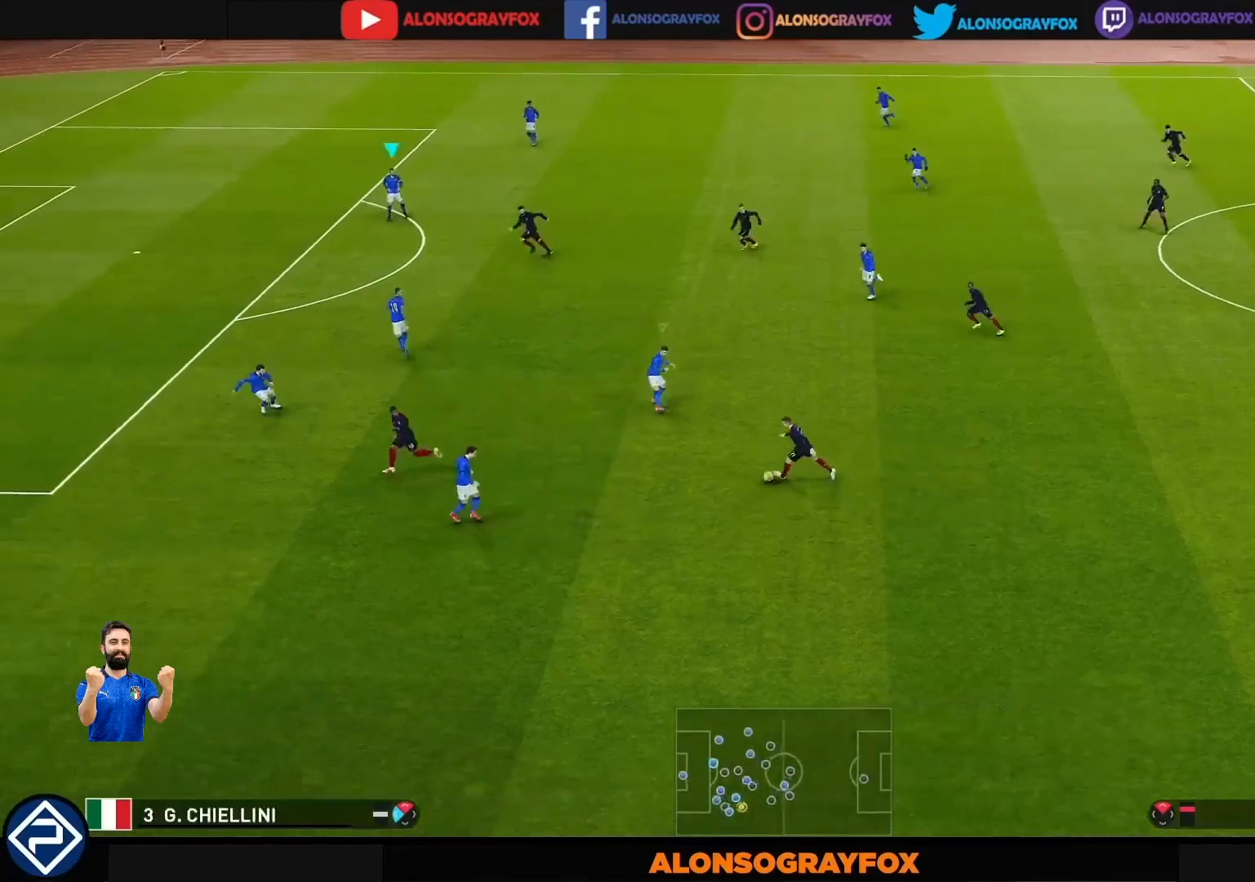
{"buttons": ["R1", "R2"], "left_stick": "left", "right_stick": "center", "events": [[267, "R2", "down"], [400, "R2", "up"], [433, "R2", "down"]]}
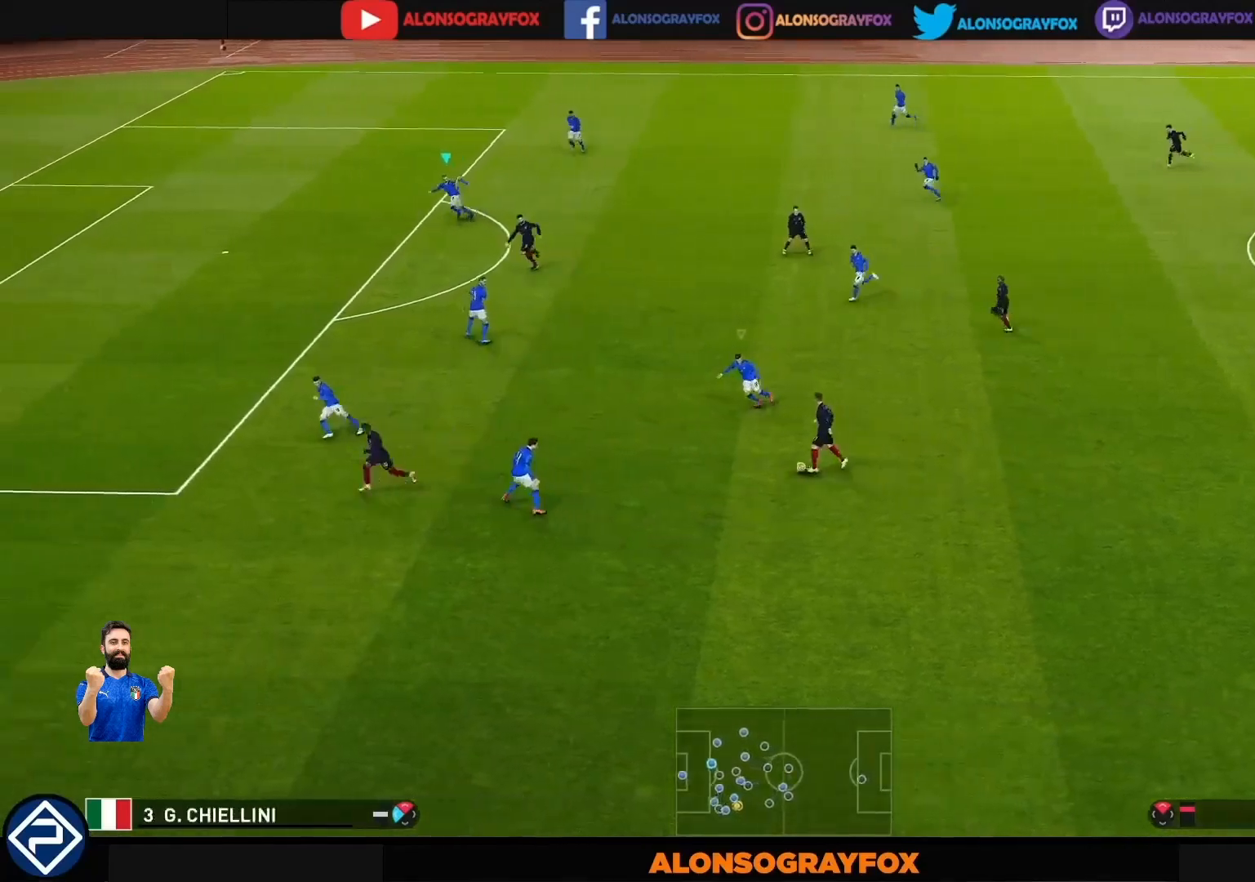
{"buttons": ["R1", "R2"], "left_stick": "down-left", "right_stick": "center", "events": [[33, "R2", "up"], [33, "left_stick", "down-left"], [67, "R2", "down"]]}
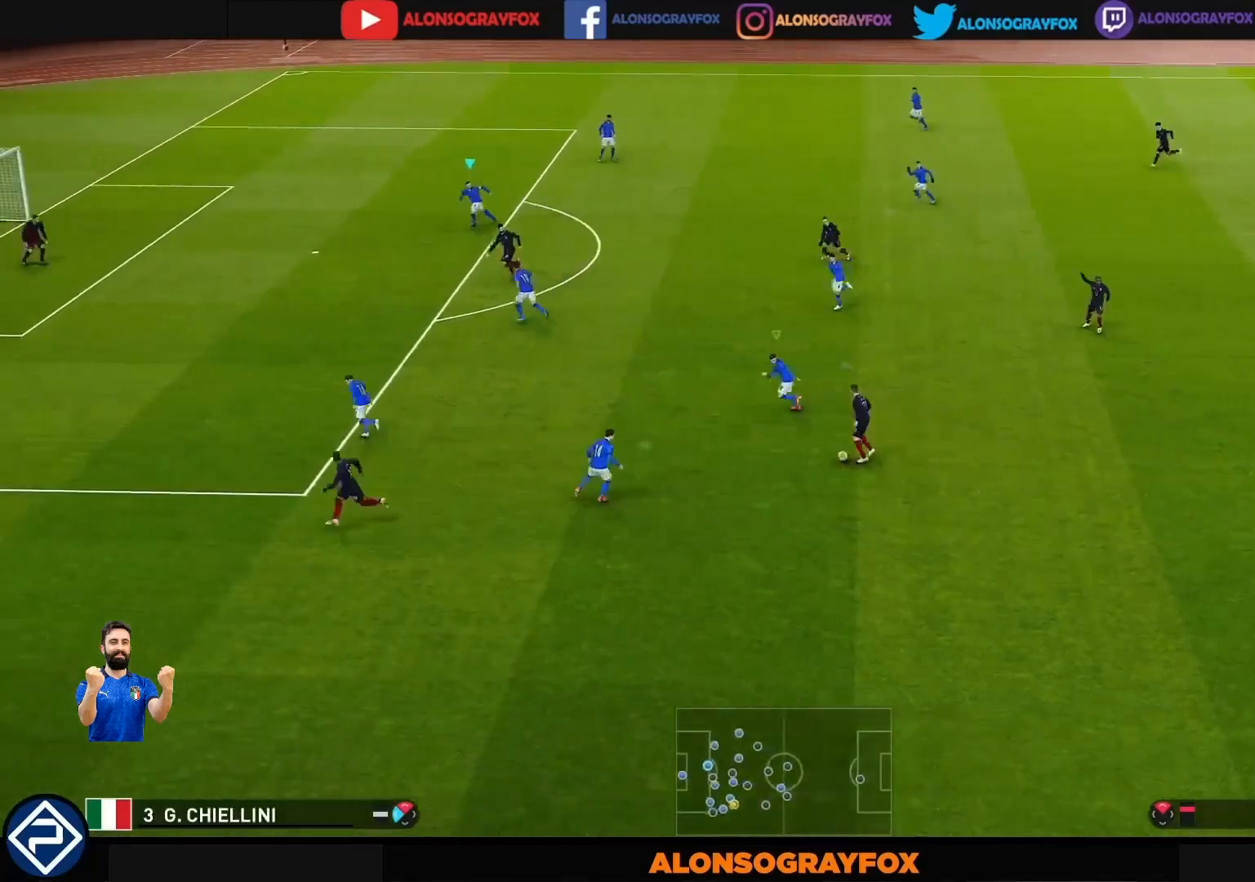
{"buttons": [], "left_stick": "down", "right_stick": "center", "events": [[333, "R2", "up"], [367, "L1", "down"], [367, "R1", "up"], [400, "left_stick", "down"], [500, "L1", "up"]]}
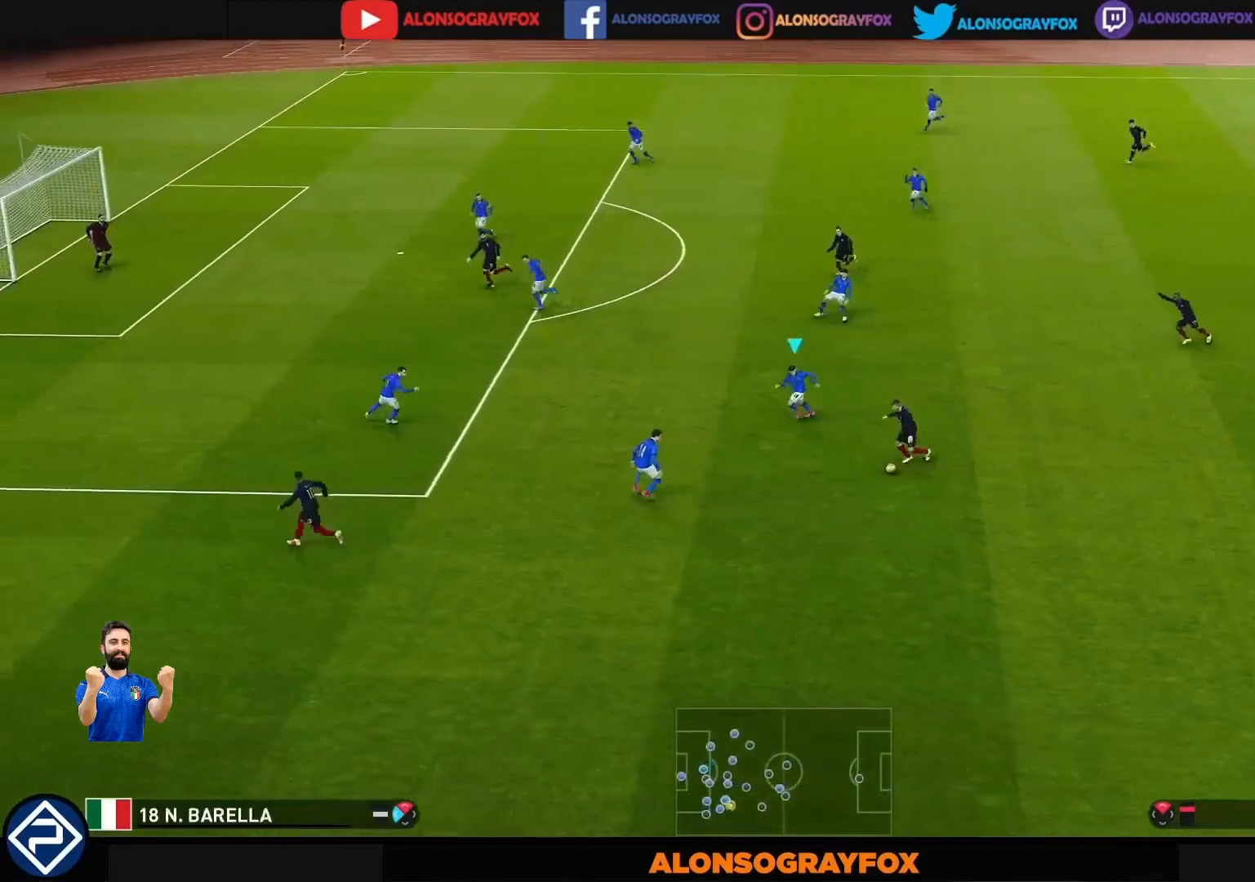
{"buttons": ["R1"], "left_stick": "down-right", "right_stick": "center", "events": [[100, "left_stick", "down-right"], [300, "left_stick", "down"], [400, "L1", "down"], [400, "left_stick", "down-right"], [500, "L1", "up"], [500, "R1", "down"]]}
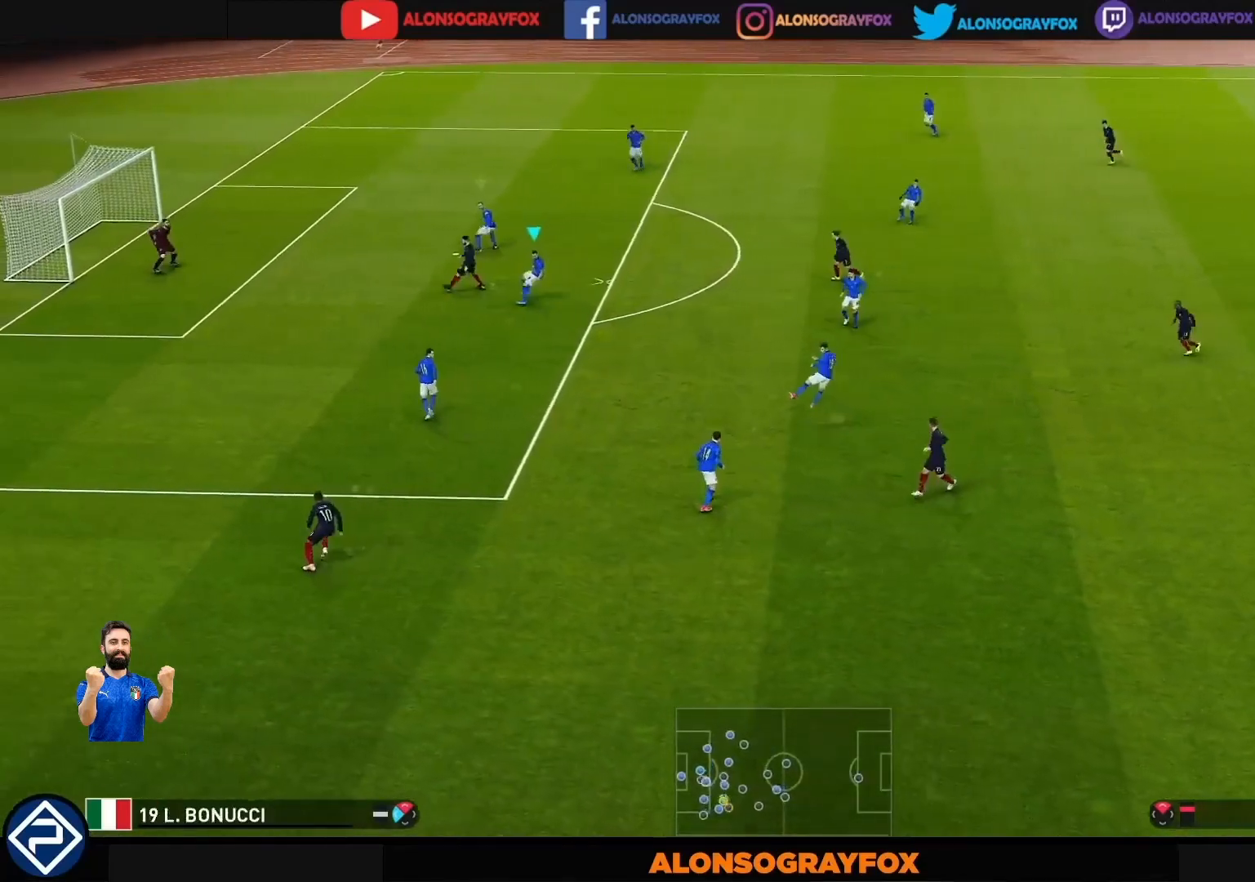
{"buttons": ["CIRCLE", "L2", "R1"], "left_stick": "up-right", "right_stick": "center", "events": [[33, "left_stick", "right"], [267, "left_stick", "up-right"], [400, "L2", "down"], [500, "CIRCLE", "down"]]}
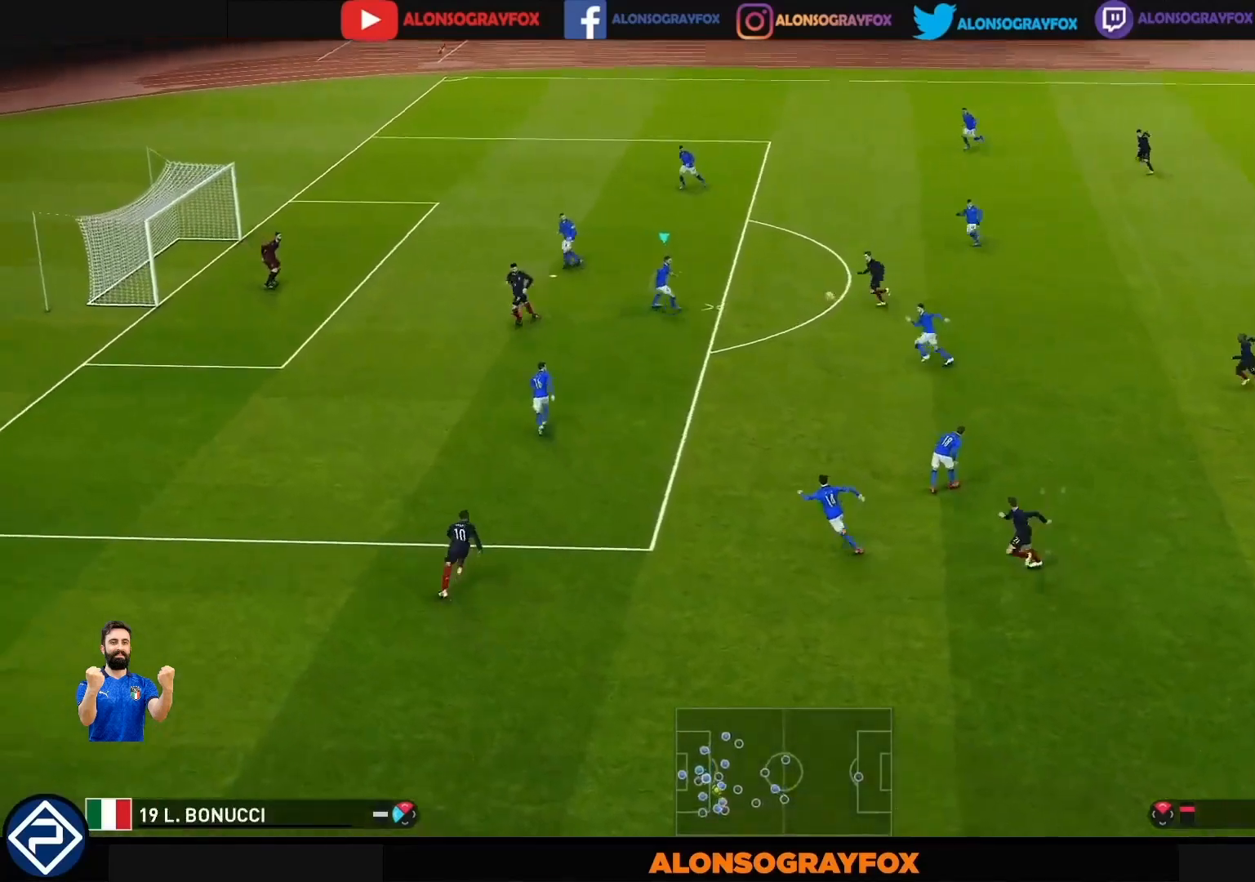
{"buttons": ["L2", "R1"], "left_stick": "right", "right_stick": "center", "events": [[67, "left_stick", "right"], [133, "CIRCLE", "up"], [200, "CIRCLE", "down"], [267, "CIRCLE", "up"], [333, "CIRCLE", "down"], [400, "CIRCLE", "up"]]}
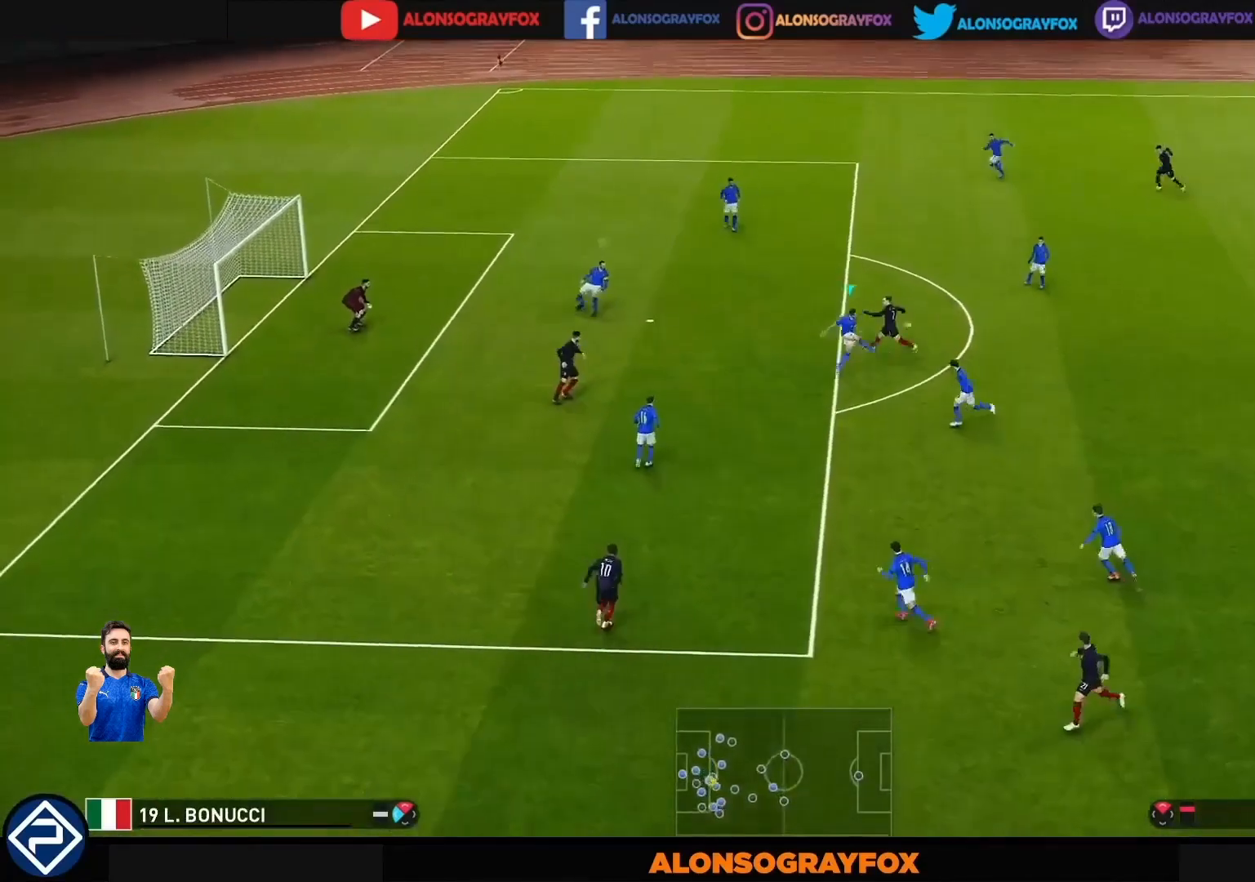
{"buttons": [], "left_stick": "up-left", "right_stick": "center", "events": [[33, "R1", "up"], [100, "L2", "up"], [167, "R1", "down"], [200, "left_stick", "up-left"], [333, "R1", "up"]]}
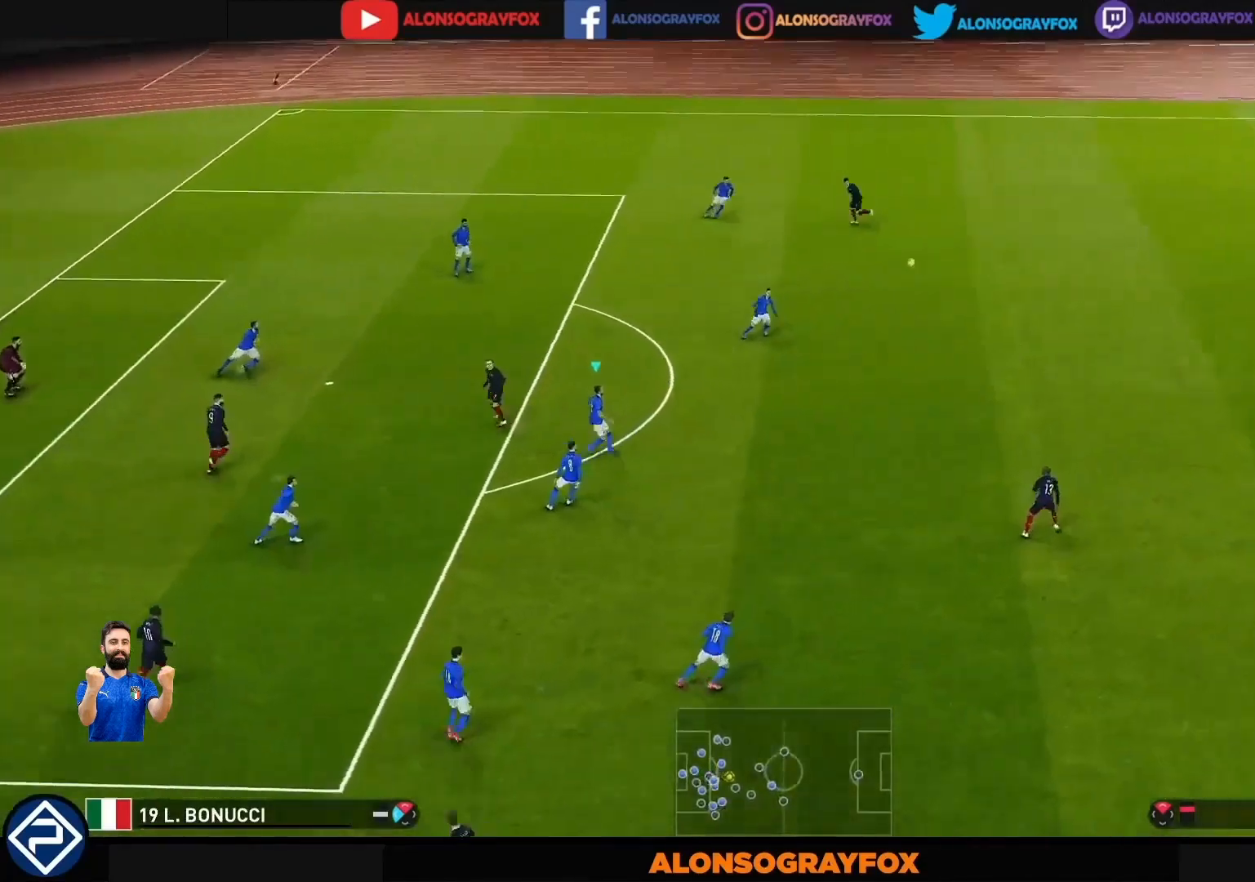
{"buttons": [], "left_stick": "down-right", "right_stick": "center", "events": [[133, "left_stick", "down-left"], [167, "R1", "down"], [167, "R2", "down"], [267, "L1", "down"], [300, "R2", "up"], [333, "R1", "up"], [400, "left_stick", "down-right"], [433, "L1", "up"]]}
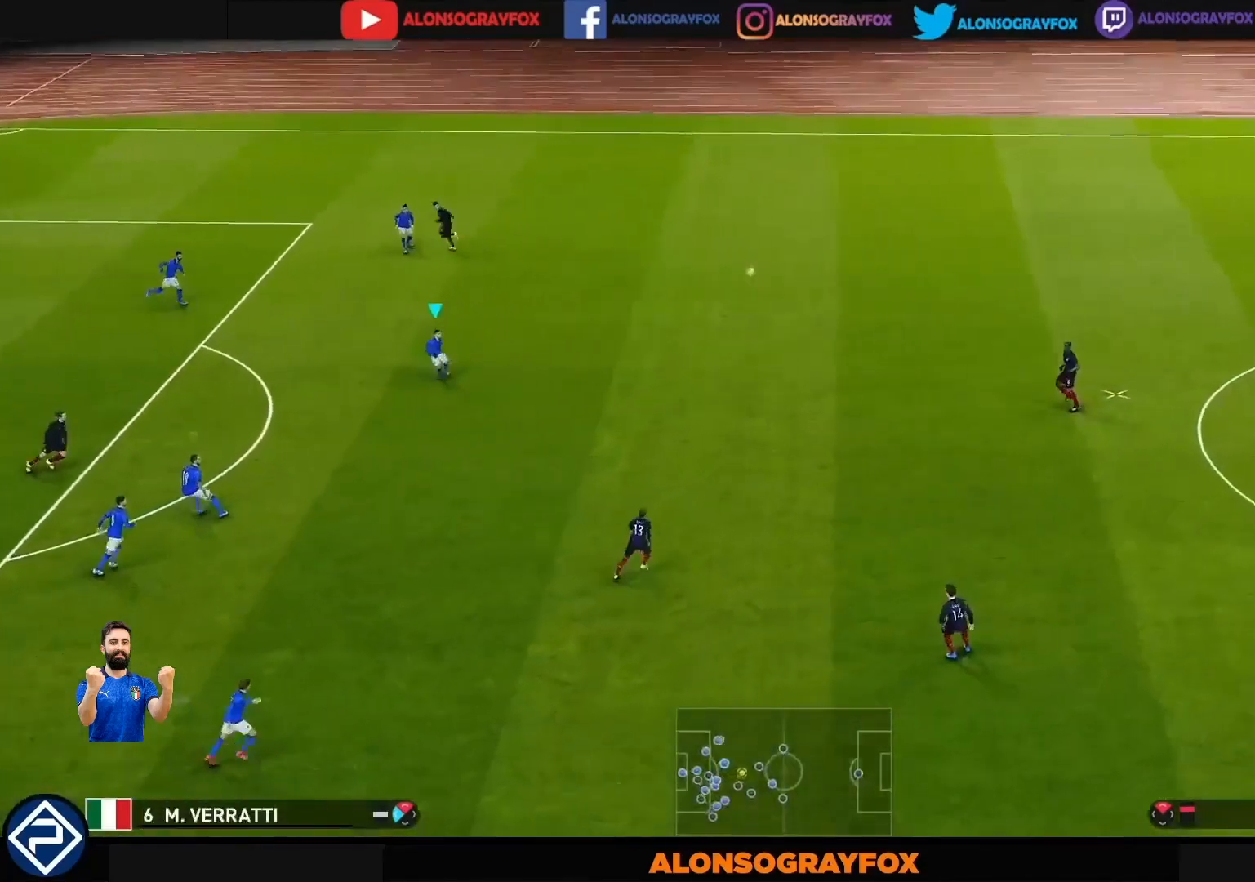
{"buttons": ["R1", "R2"], "left_stick": "right", "right_stick": "center", "events": [[100, "left_stick", "right"], [200, "R1", "down"], [267, "R2", "down"], [367, "R2", "up"], [433, "R2", "down"]]}
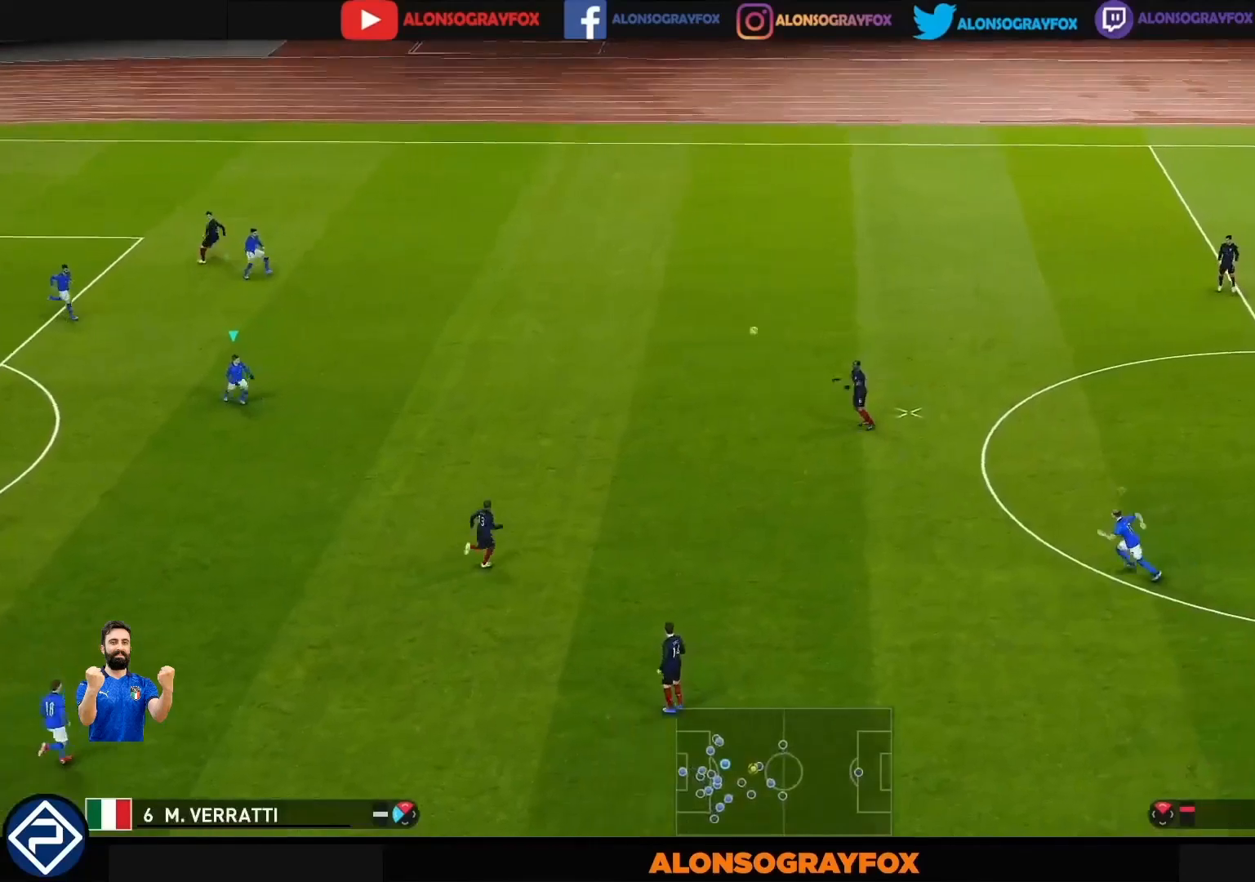
{"buttons": ["R1"], "left_stick": "right", "right_stick": "center", "events": [[33, "R2", "up"], [67, "R2", "down"], [167, "R2", "up"], [200, "R2", "down"], [333, "R2", "up"]]}
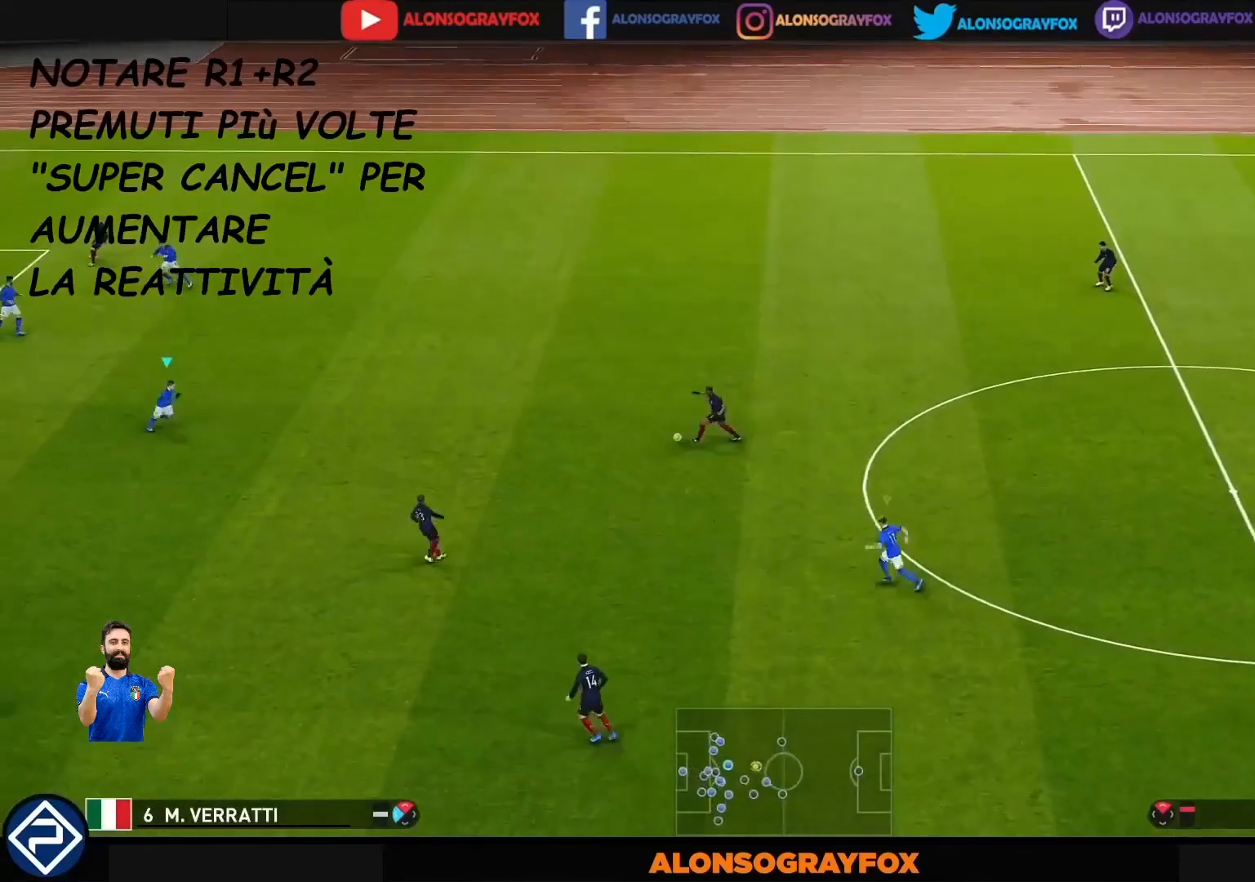
{"buttons": [], "left_stick": "right", "right_stick": "center", "events": [[267, "left_stick", "down-right"], [333, "R1", "up"], [400, "left_stick", "right"]]}
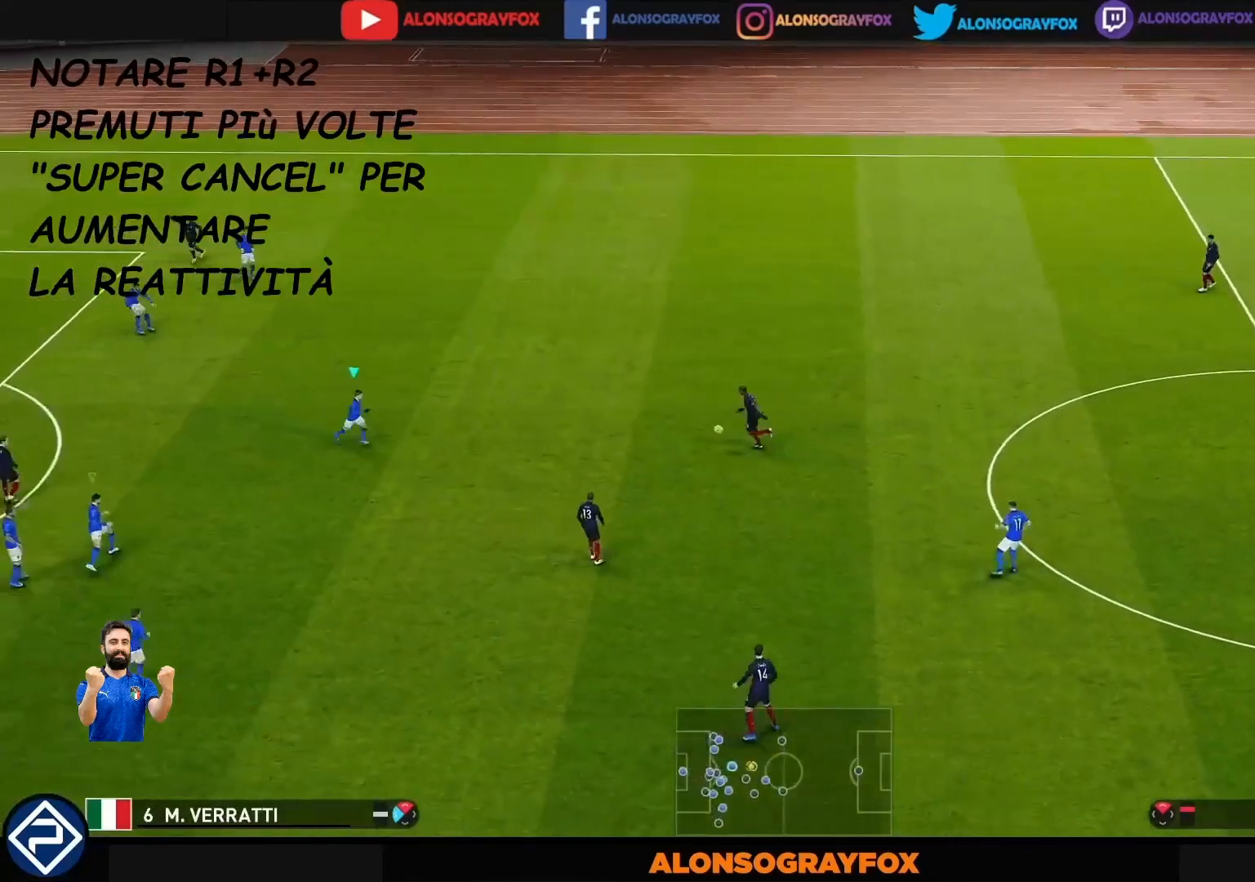
{"buttons": ["R1"], "left_stick": "up-right", "right_stick": "center", "events": [[67, "left_stick", "up-right"], [200, "R1", "down"]]}
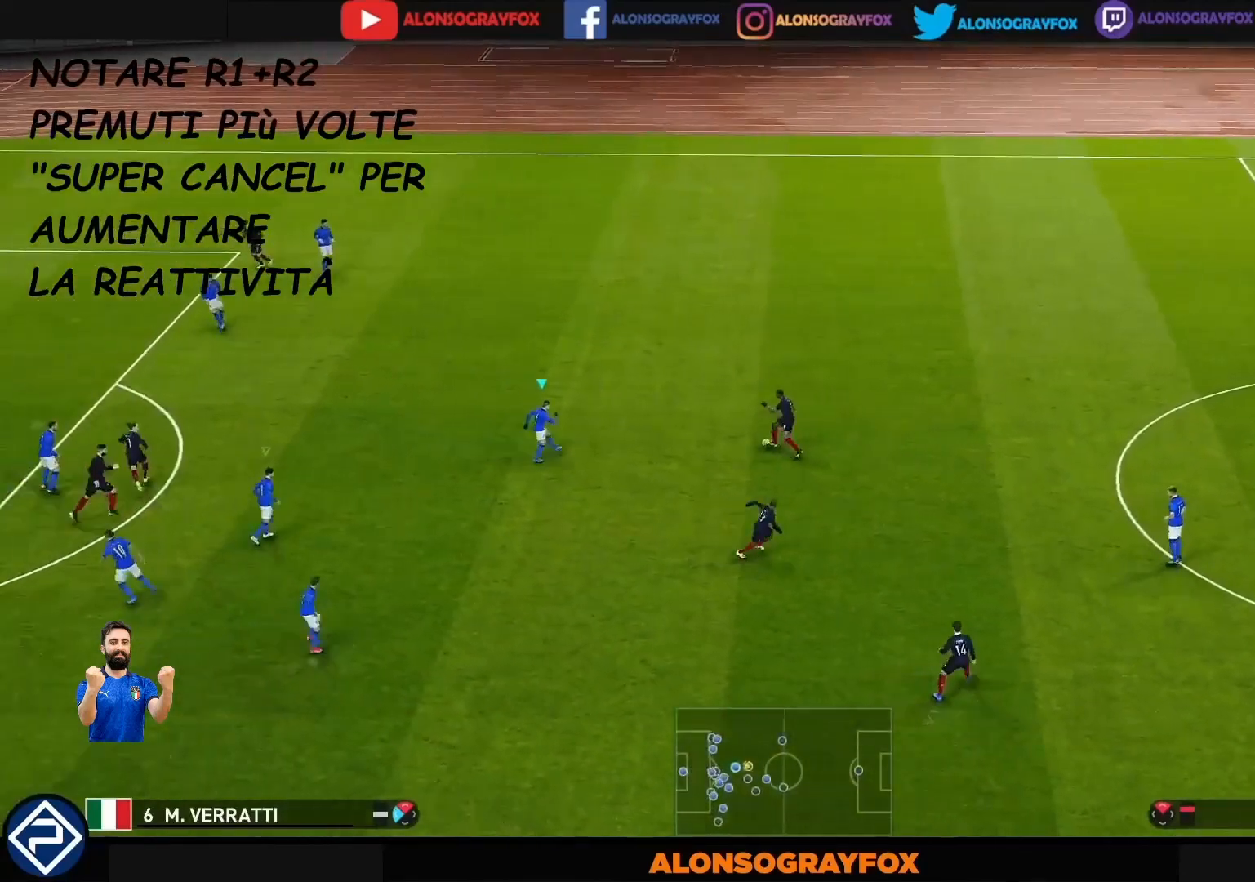
{"buttons": ["CROSS", "SQUARE", "R1"], "left_stick": "up-right", "right_stick": "center", "events": [[167, "left_stick", "up"], [300, "CROSS", "down"], [333, "SQUARE", "down"], [400, "left_stick", "up-right"]]}
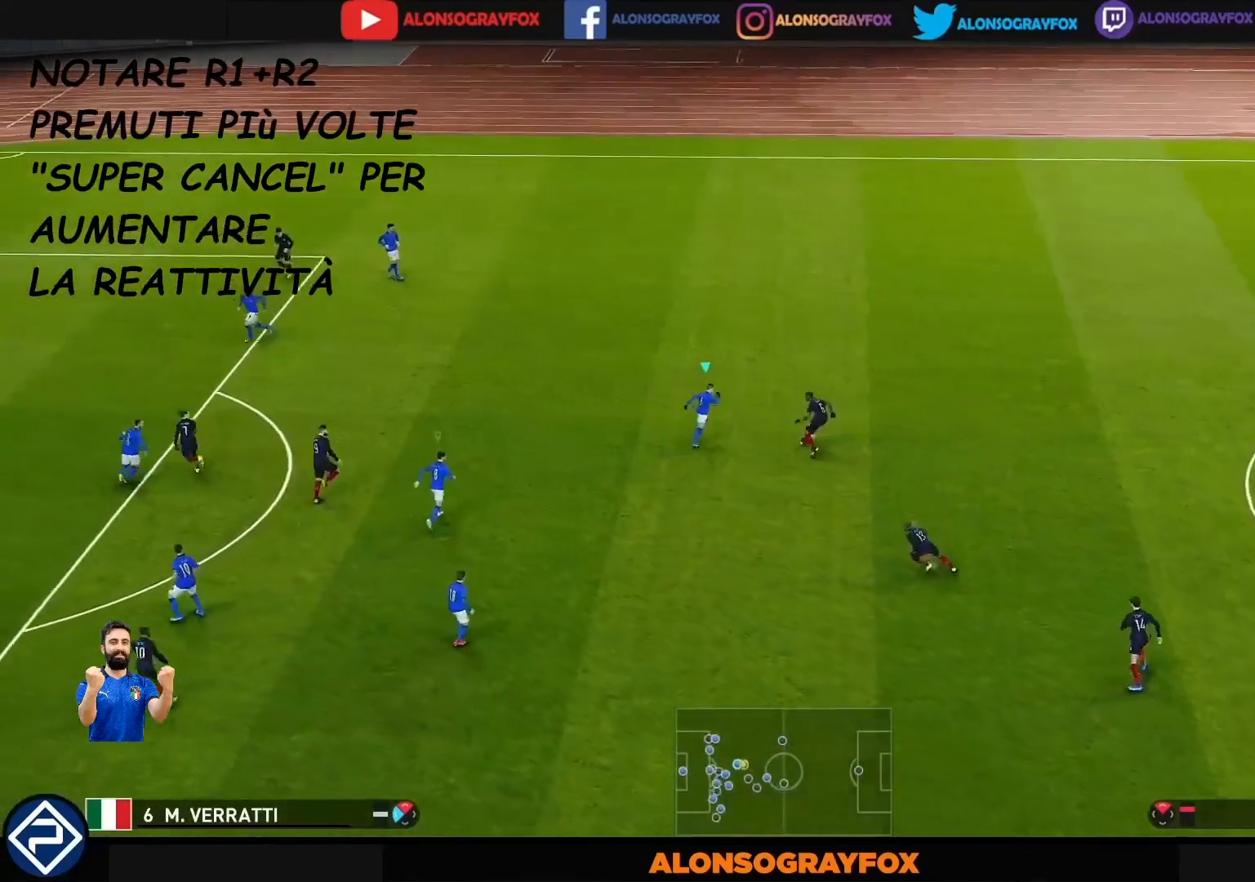
{"buttons": ["R1"], "left_stick": "down", "right_stick": "center", "events": [[300, "left_stick", "right"], [400, "left_stick", "down-right"], [433, "CROSS", "up"], [433, "R1", "up"], [433, "SQUARE", "up"], [500, "R1", "down"], [500, "left_stick", "down"]]}
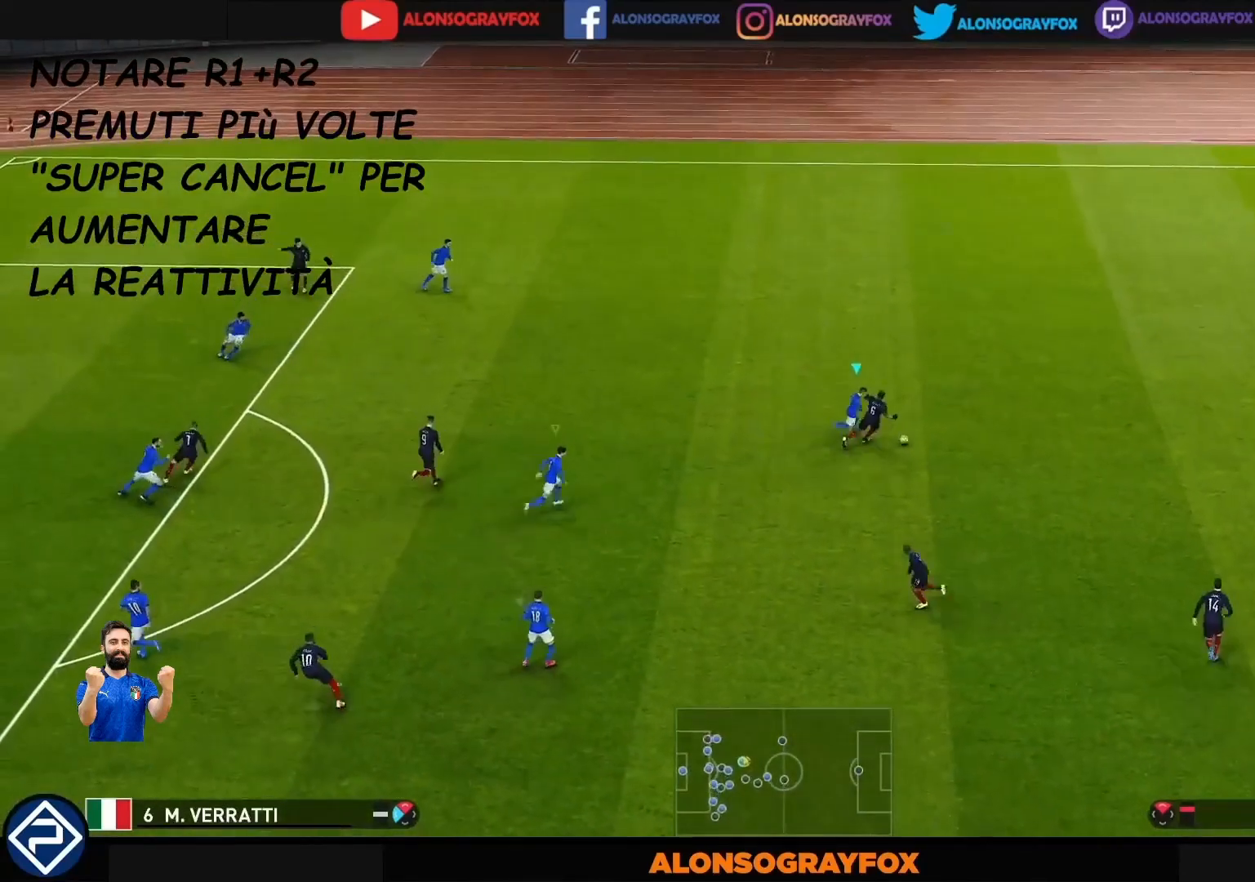
{"buttons": ["CROSS", "SQUARE", "R1"], "left_stick": "down-right", "right_stick": "center", "events": [[400, "left_stick", "down-right"], [500, "CROSS", "down"], [500, "SQUARE", "down"]]}
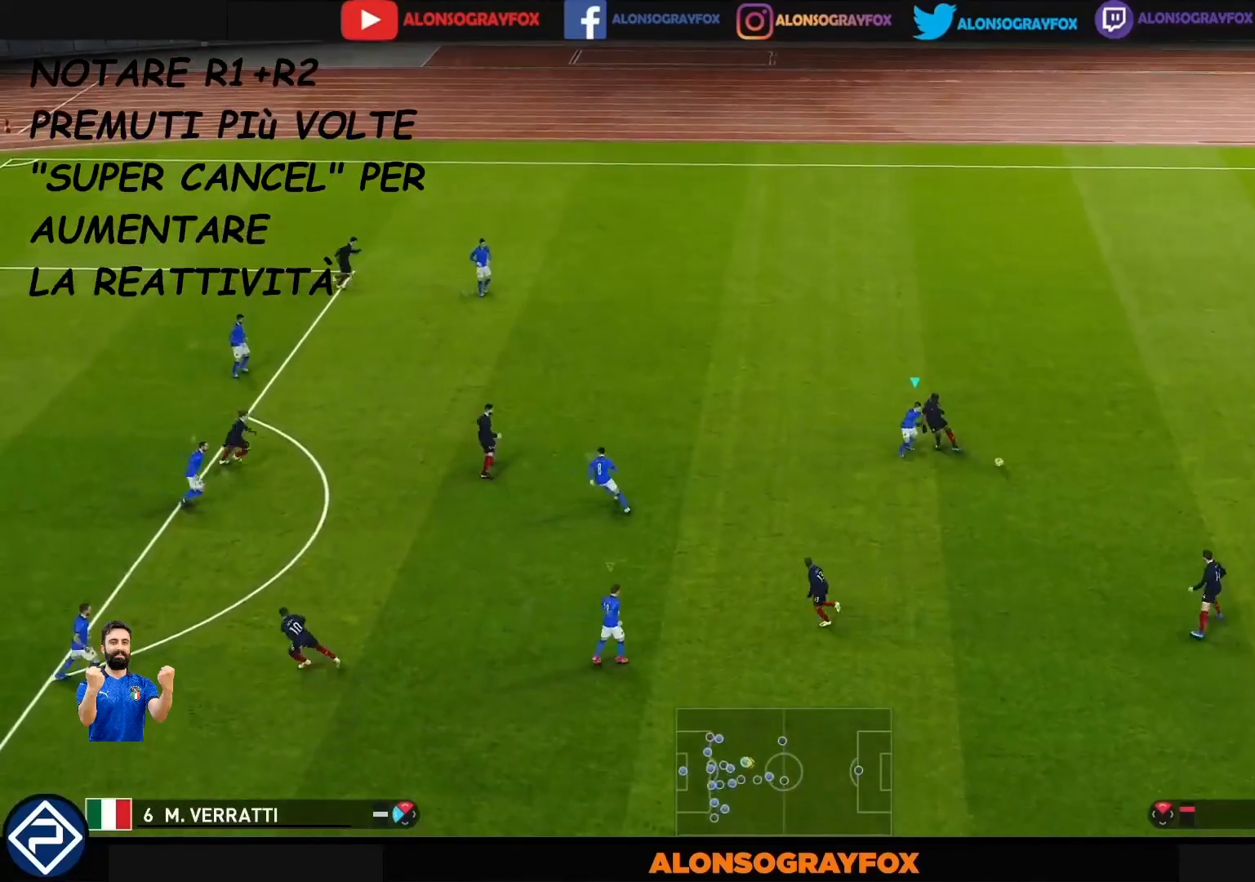
{"buttons": ["R1"], "left_stick": "down", "right_stick": "center", "events": [[333, "R1", "up"], [333, "SQUARE", "up"], [367, "CROSS", "up"], [367, "R1", "down"], [467, "left_stick", "down"]]}
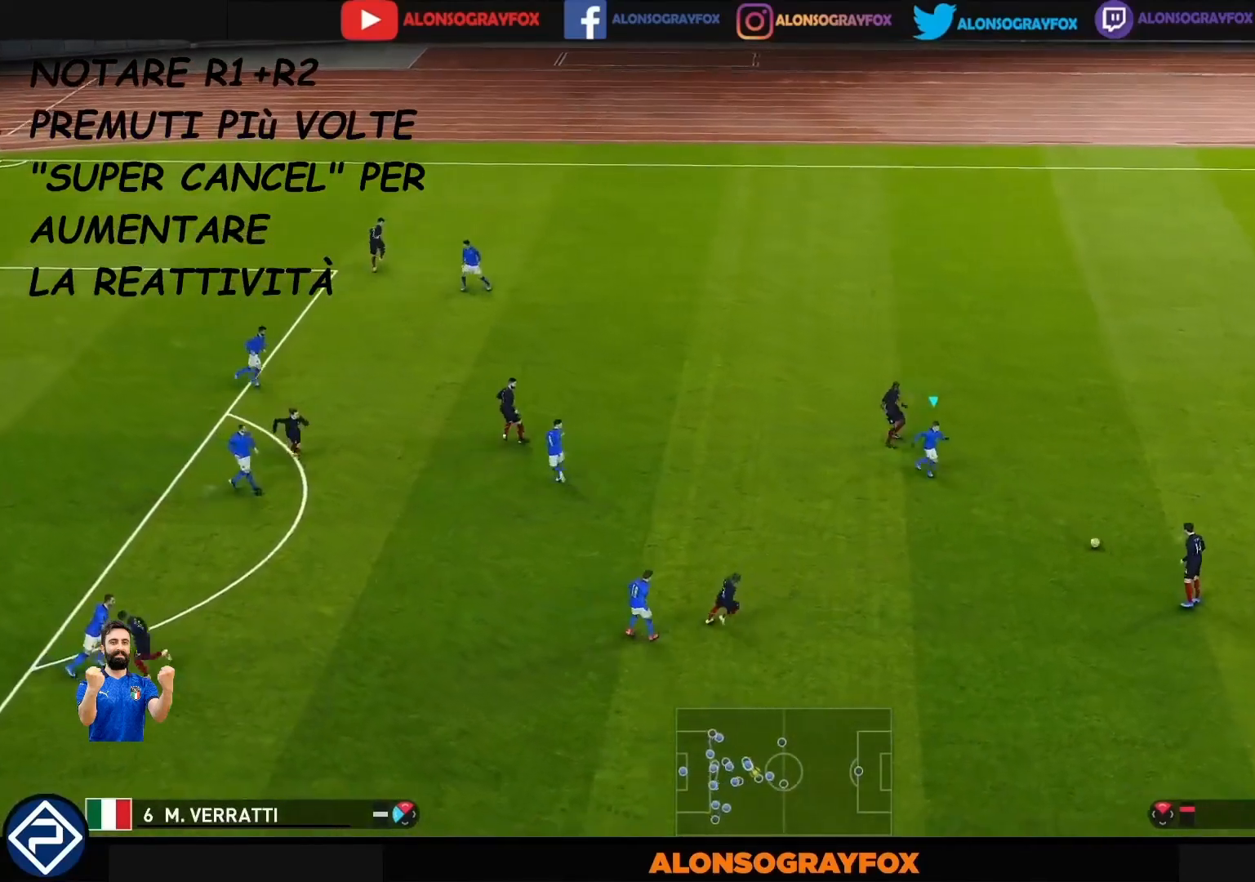
{"buttons": [], "left_stick": "right", "right_stick": "center", "events": [[33, "right_stick", "down-left"], [67, "left_stick", "down-right"], [100, "R1", "up"], [133, "right_stick", "center"], [167, "R1", "down"], [167, "left_stick", "right"], [500, "R1", "up"]]}
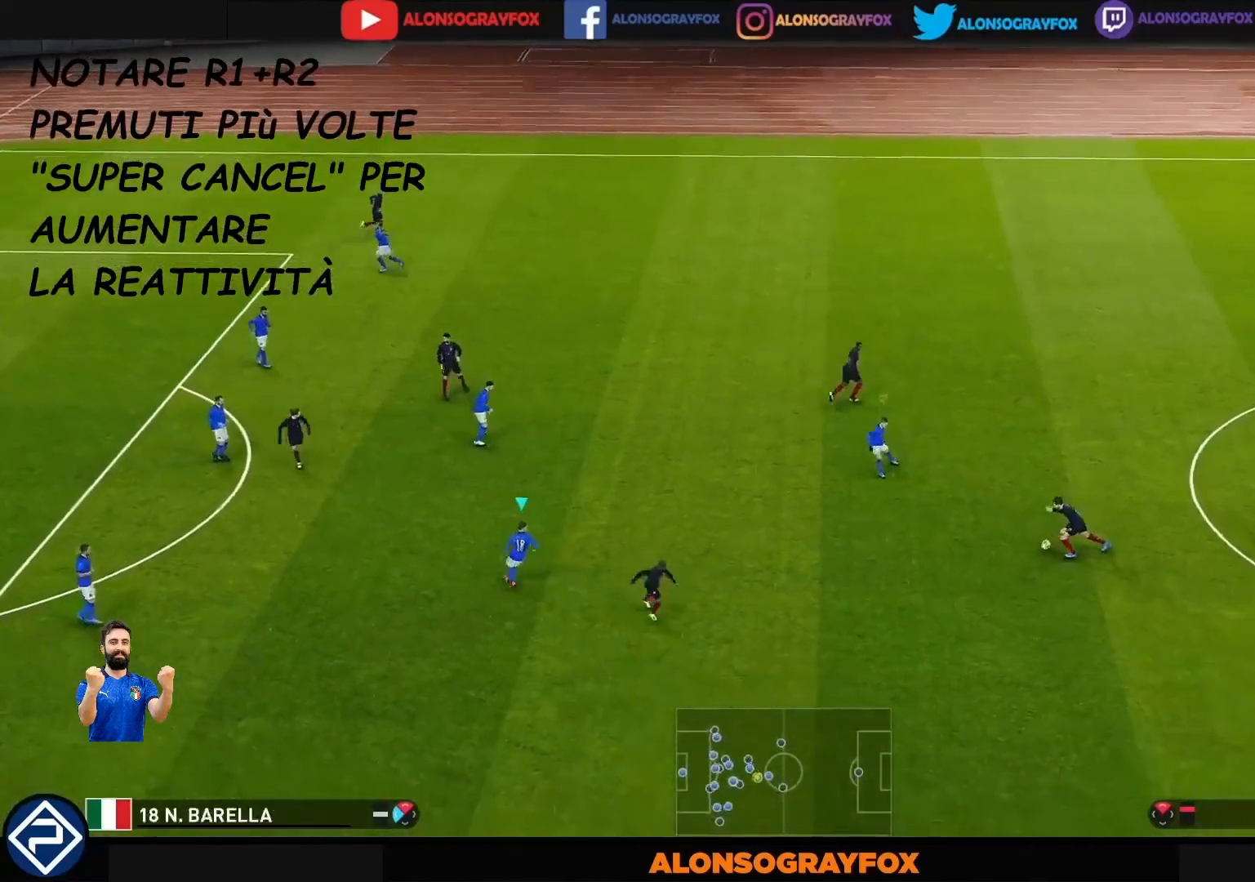
{"buttons": ["R1"], "left_stick": "down-right", "right_stick": "center", "events": [[100, "R1", "down"], [233, "left_stick", "down-right"]]}
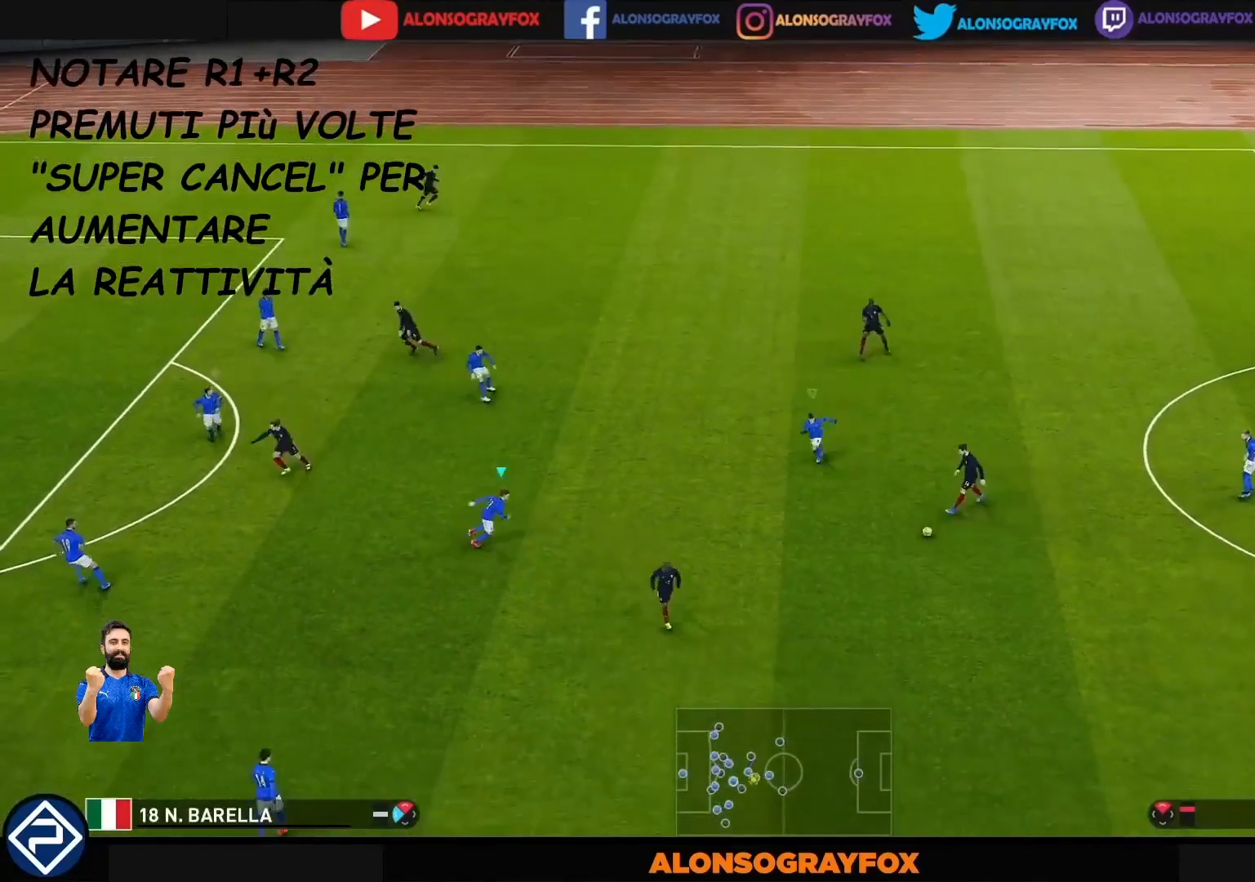
{"buttons": ["R1"], "left_stick": "down-right", "right_stick": "center", "events": [[200, "R1", "up"], [267, "R1", "down"]]}
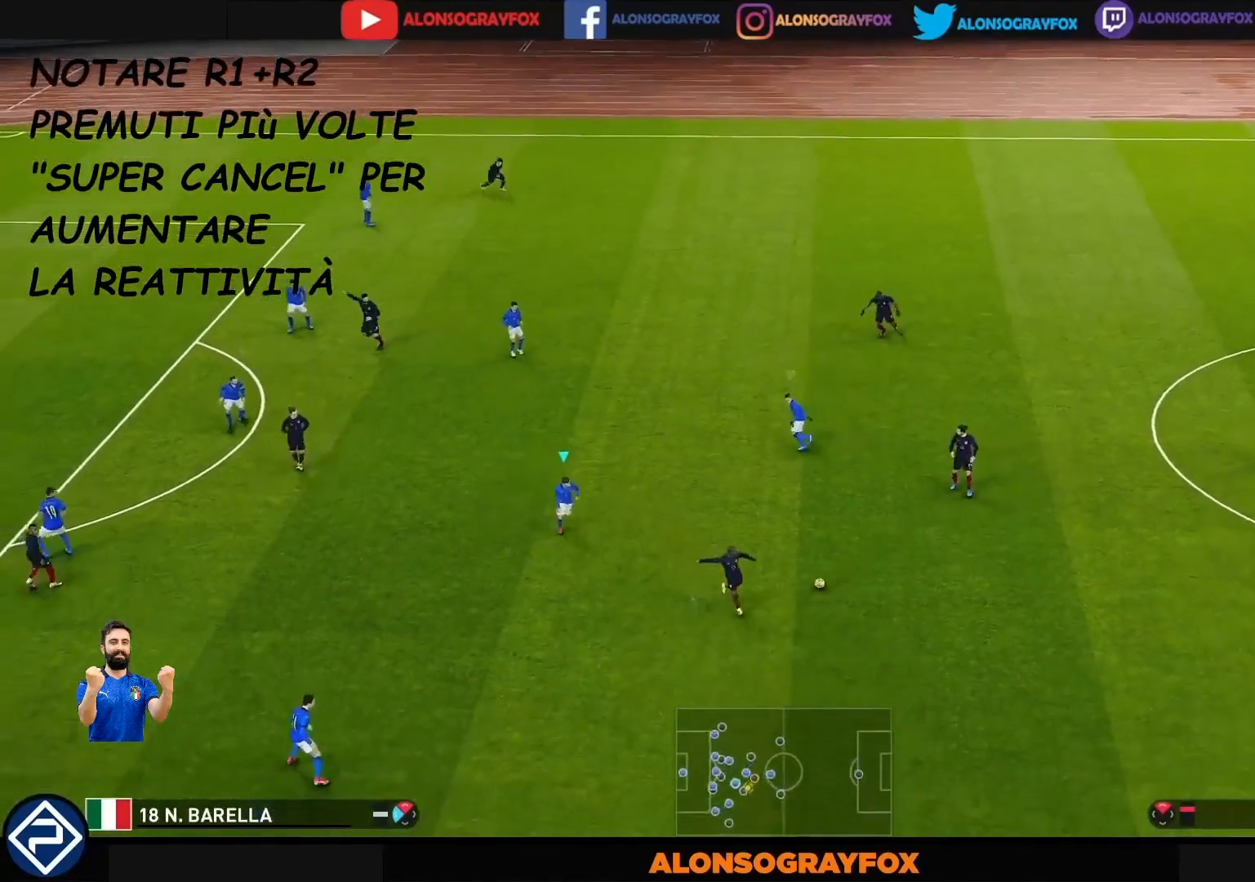
{"buttons": ["CROSS", "SQUARE", "L1", "R1"], "left_stick": "center", "right_stick": "center", "events": [[300, "CROSS", "down"], [333, "SQUARE", "down"], [467, "L1", "down"], [500, "left_stick", "center"]]}